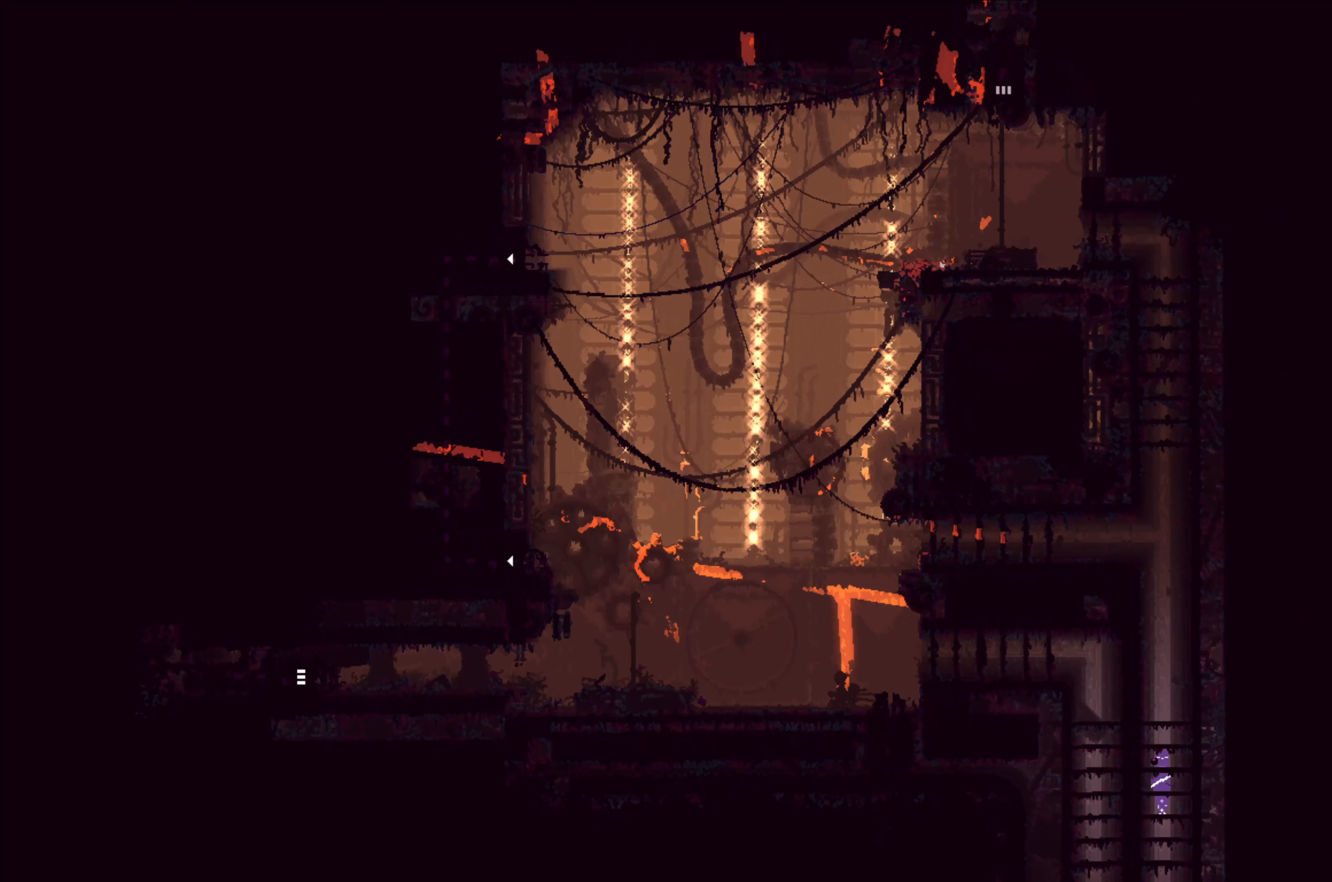
Gameplay with a controller (Xbox layout); each line is a JSON object with the inputs held at the frame after it (dt_ms = milliseconds from this image to that frame). "events" lists button and stick changes between this image and that frame as [ms after this image, input, new state], when the widget could be followed in between.
{"dt_ms": 200, "buttons": [], "left_stick": "up", "right_stick": "center", "events": []}
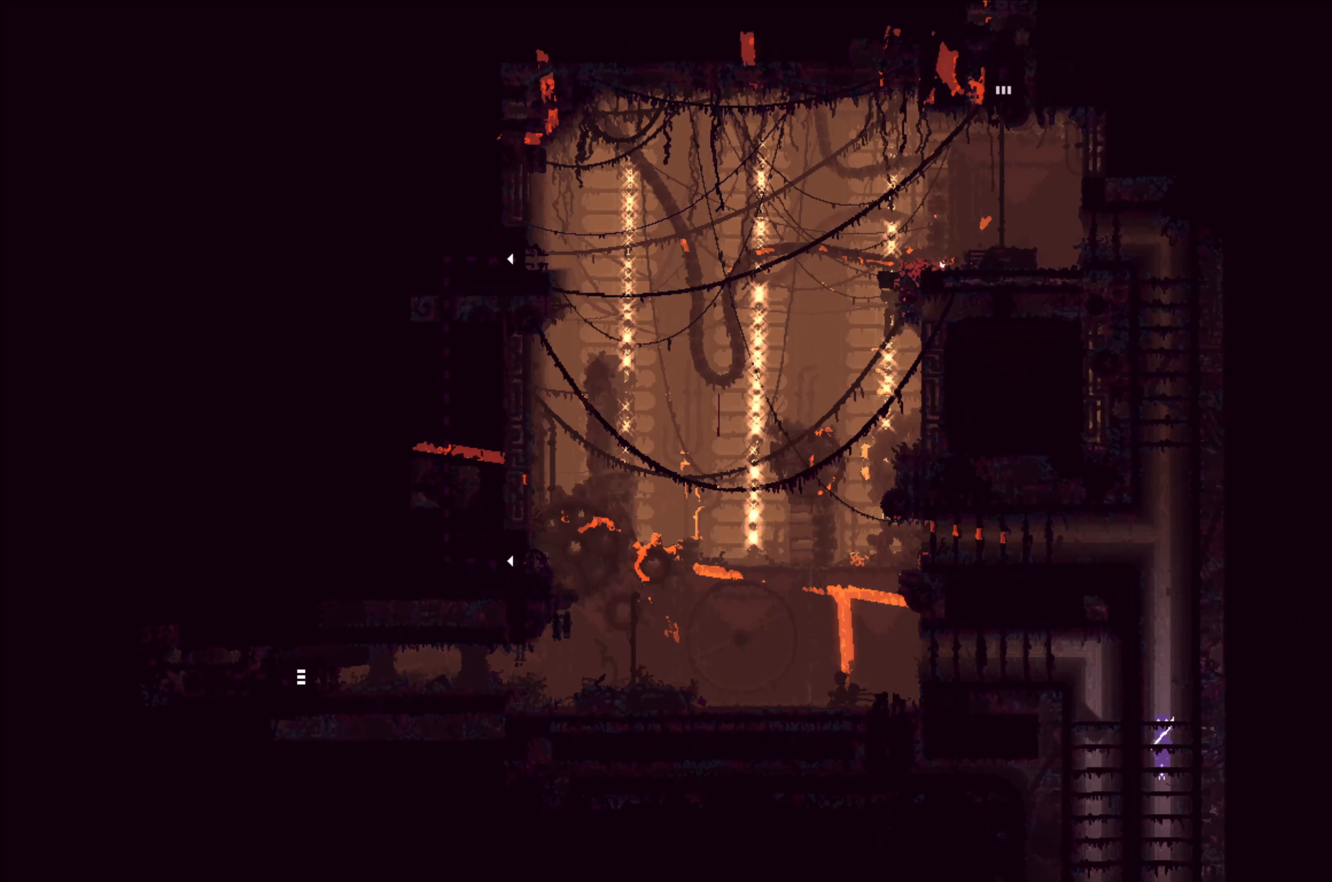
{"dt_ms": 500, "buttons": [], "left_stick": "up", "right_stick": "center", "events": []}
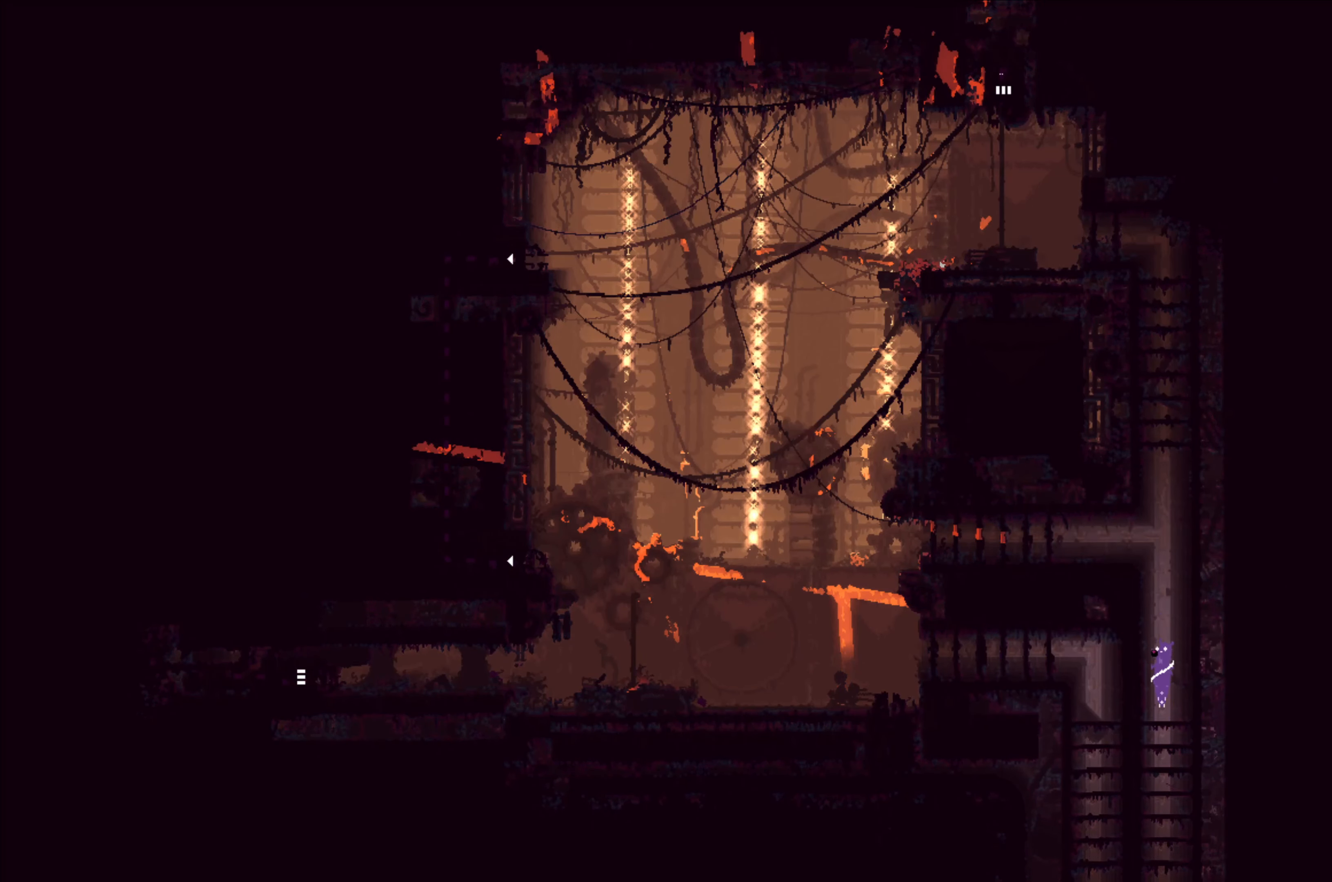
{"dt_ms": 500, "buttons": [], "left_stick": "up", "right_stick": "center", "events": []}
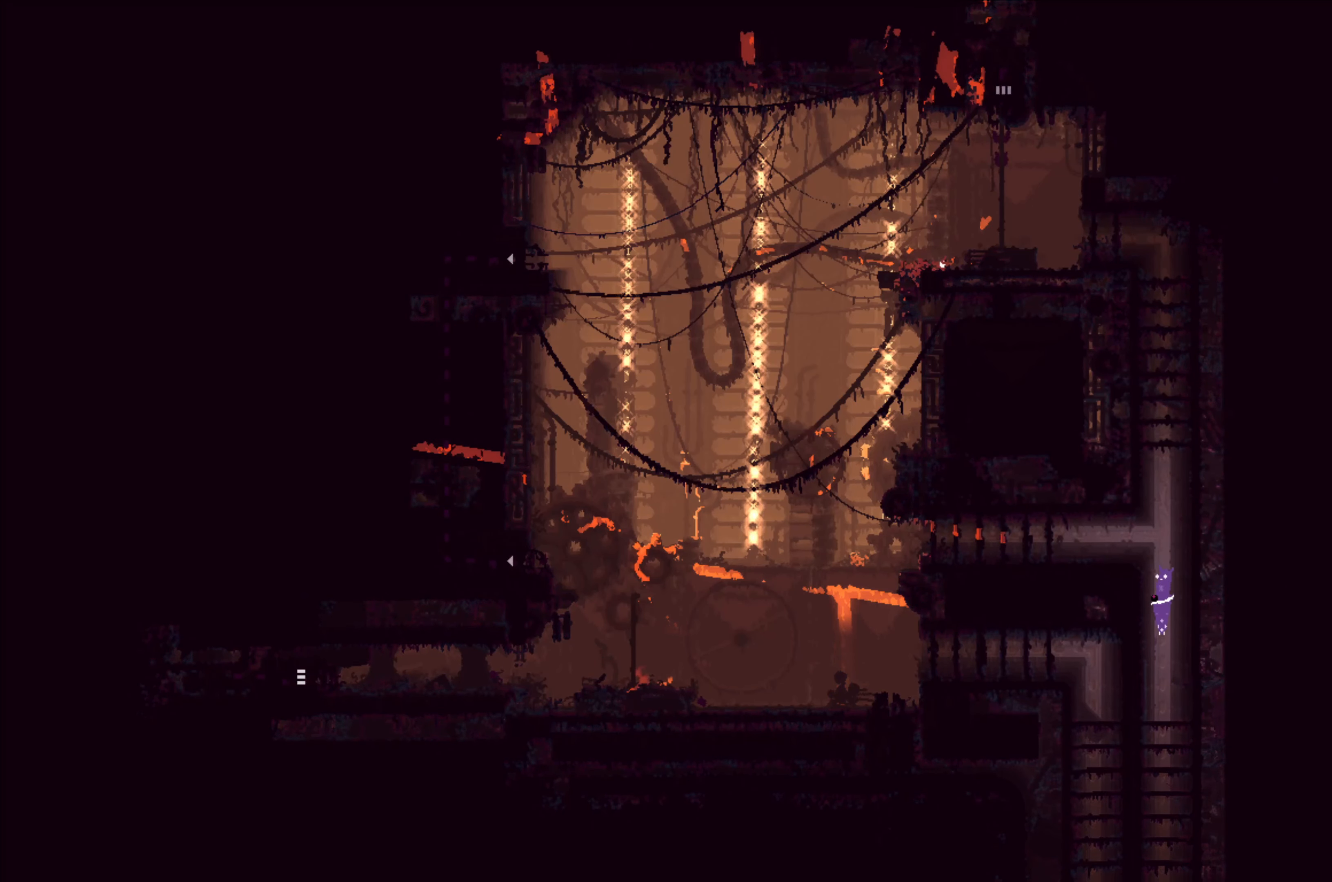
{"dt_ms": 500, "buttons": [], "left_stick": "up", "right_stick": "center", "events": []}
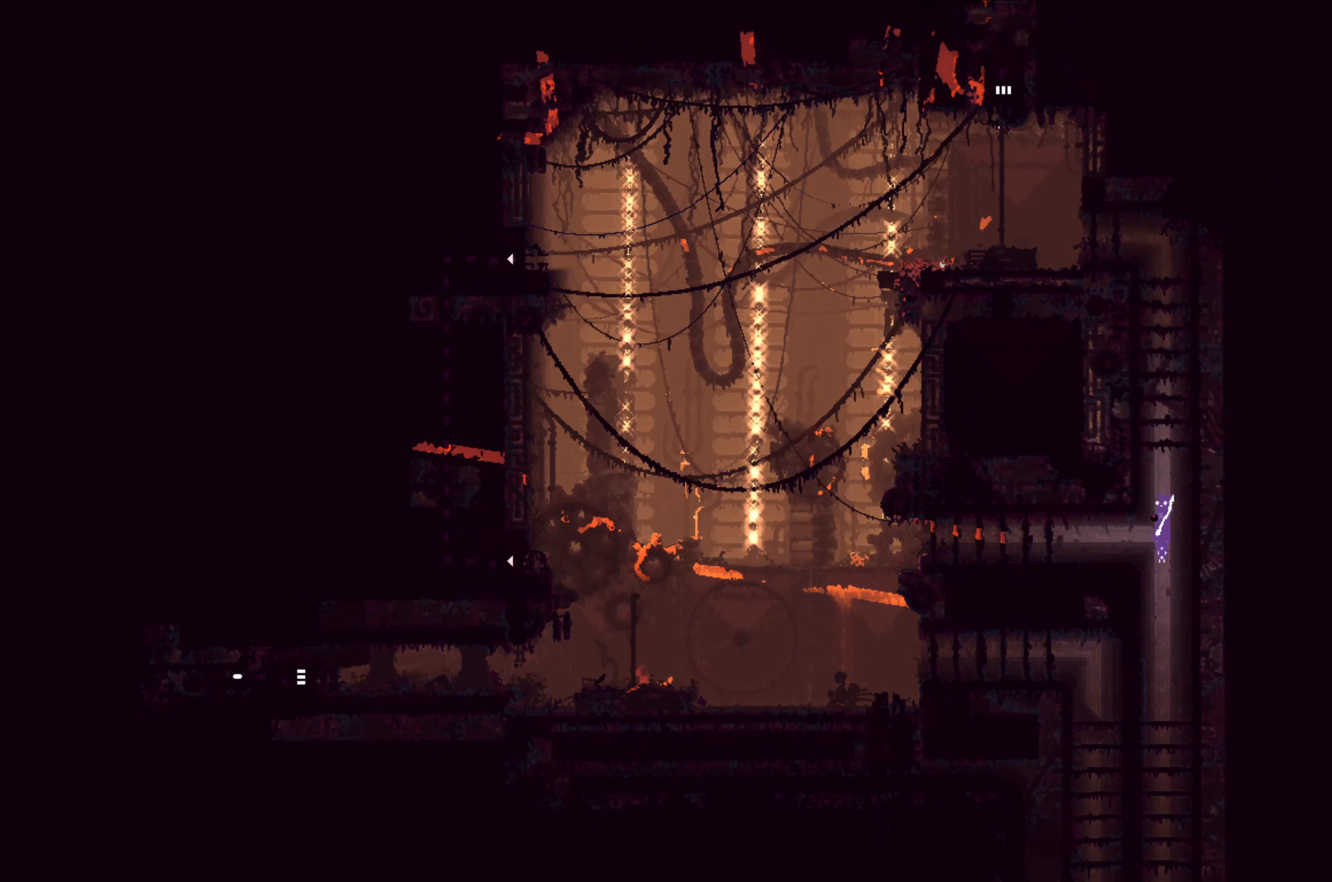
{"dt_ms": 500, "buttons": [], "left_stick": "up", "right_stick": "center", "events": []}
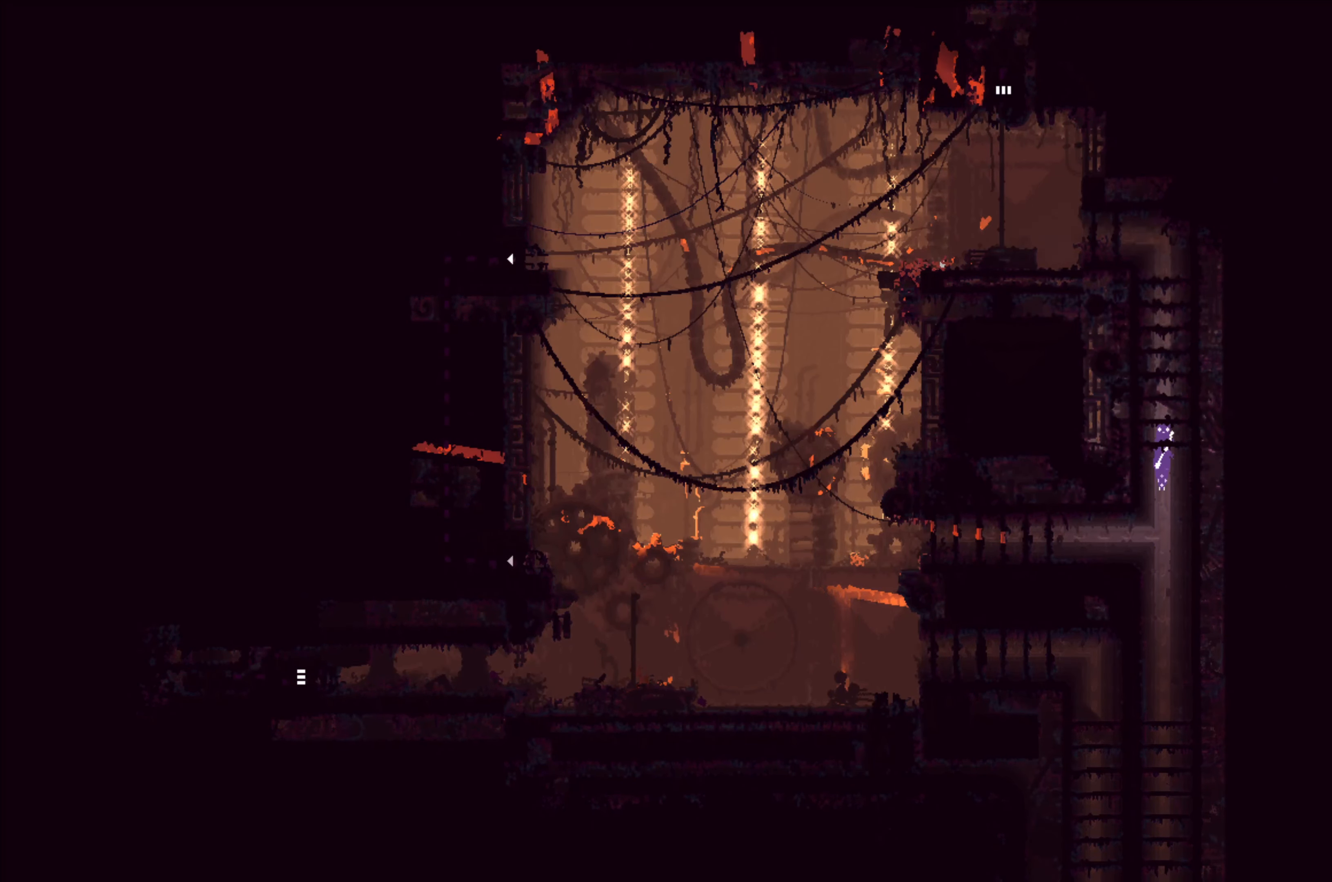
{"dt_ms": 500, "buttons": [], "left_stick": "up", "right_stick": "center", "events": []}
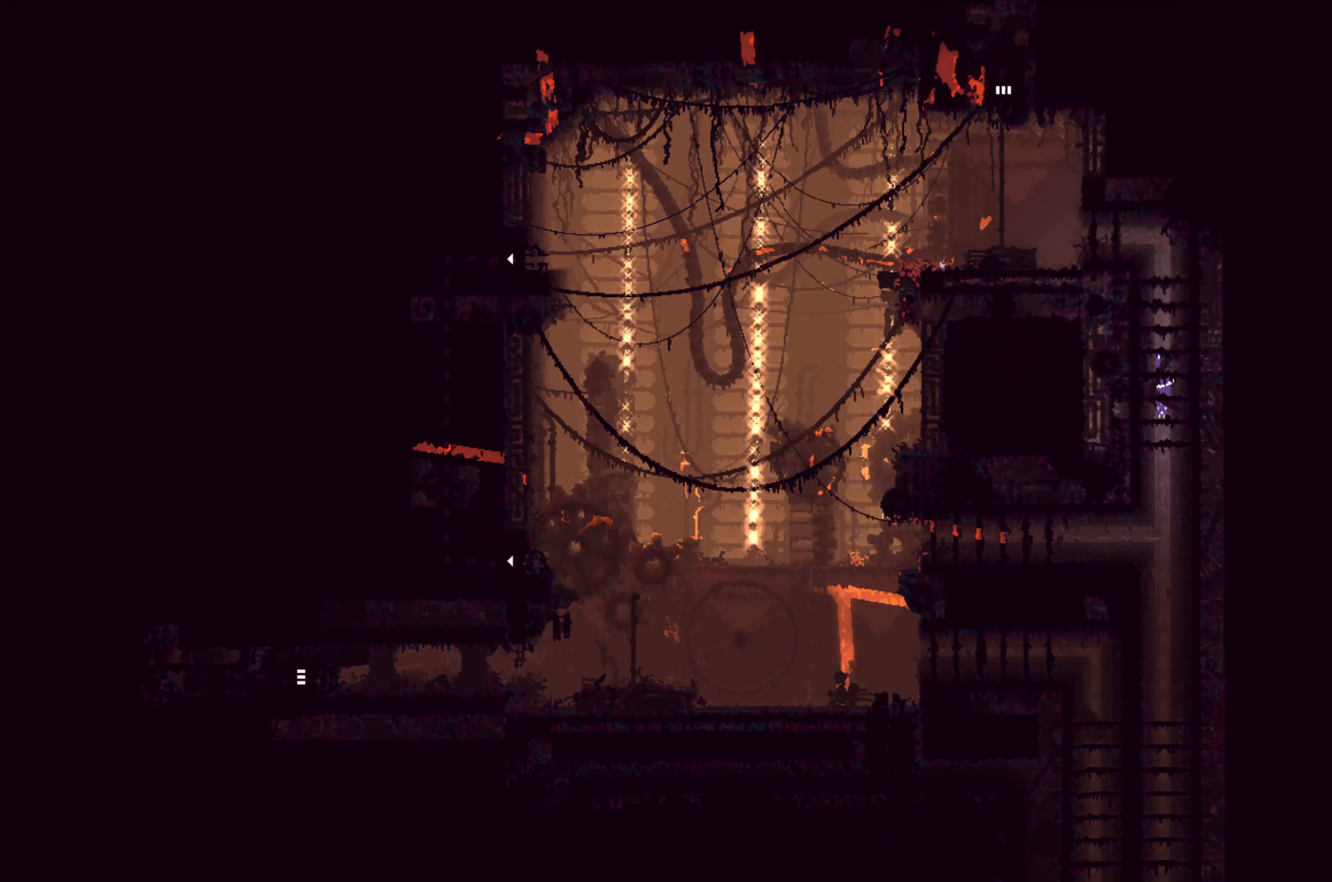
{"dt_ms": 500, "buttons": [], "left_stick": "up", "right_stick": "center", "events": []}
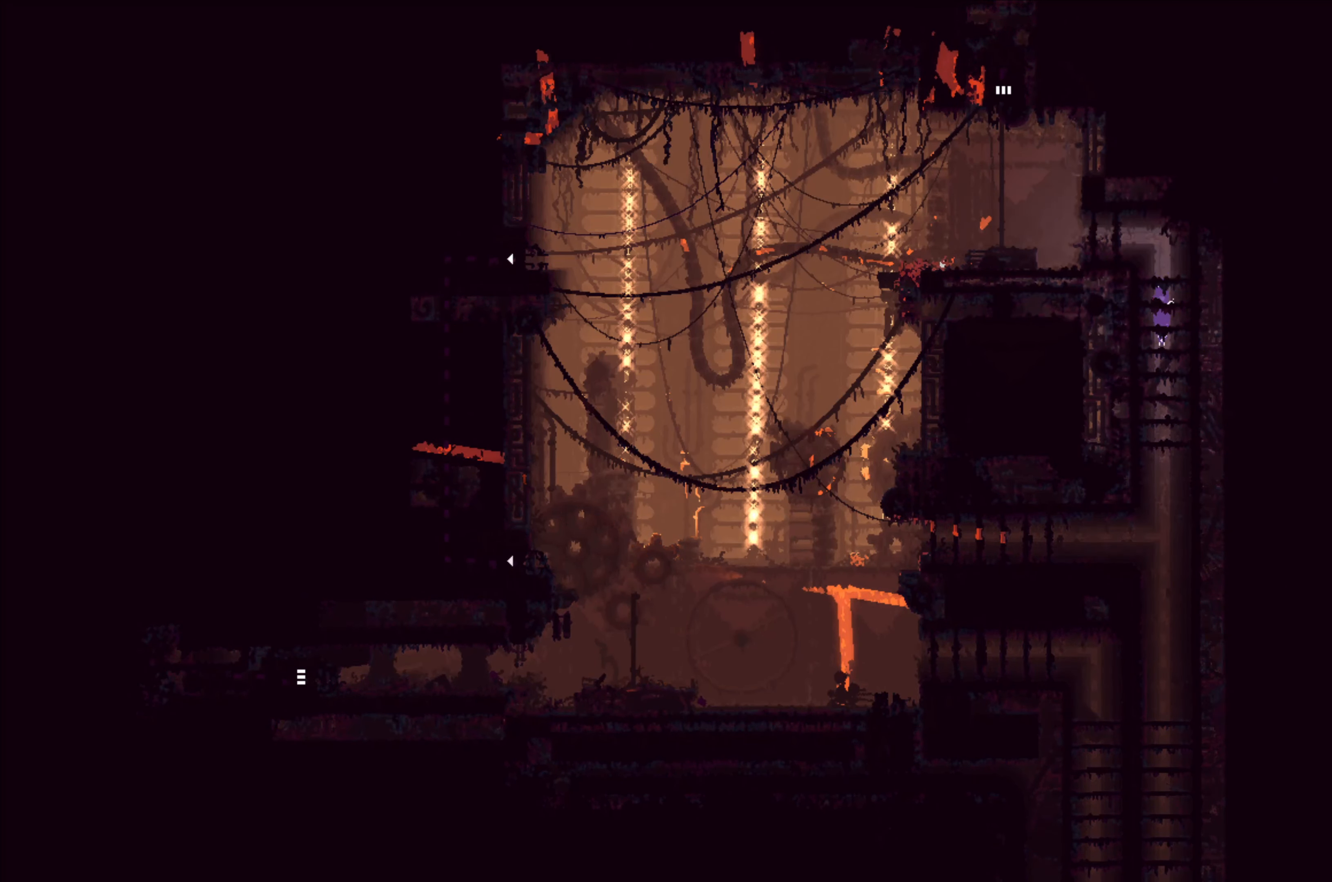
{"dt_ms": 500, "buttons": [], "left_stick": "left", "right_stick": "center", "events": [[433, "left_stick", "left"]]}
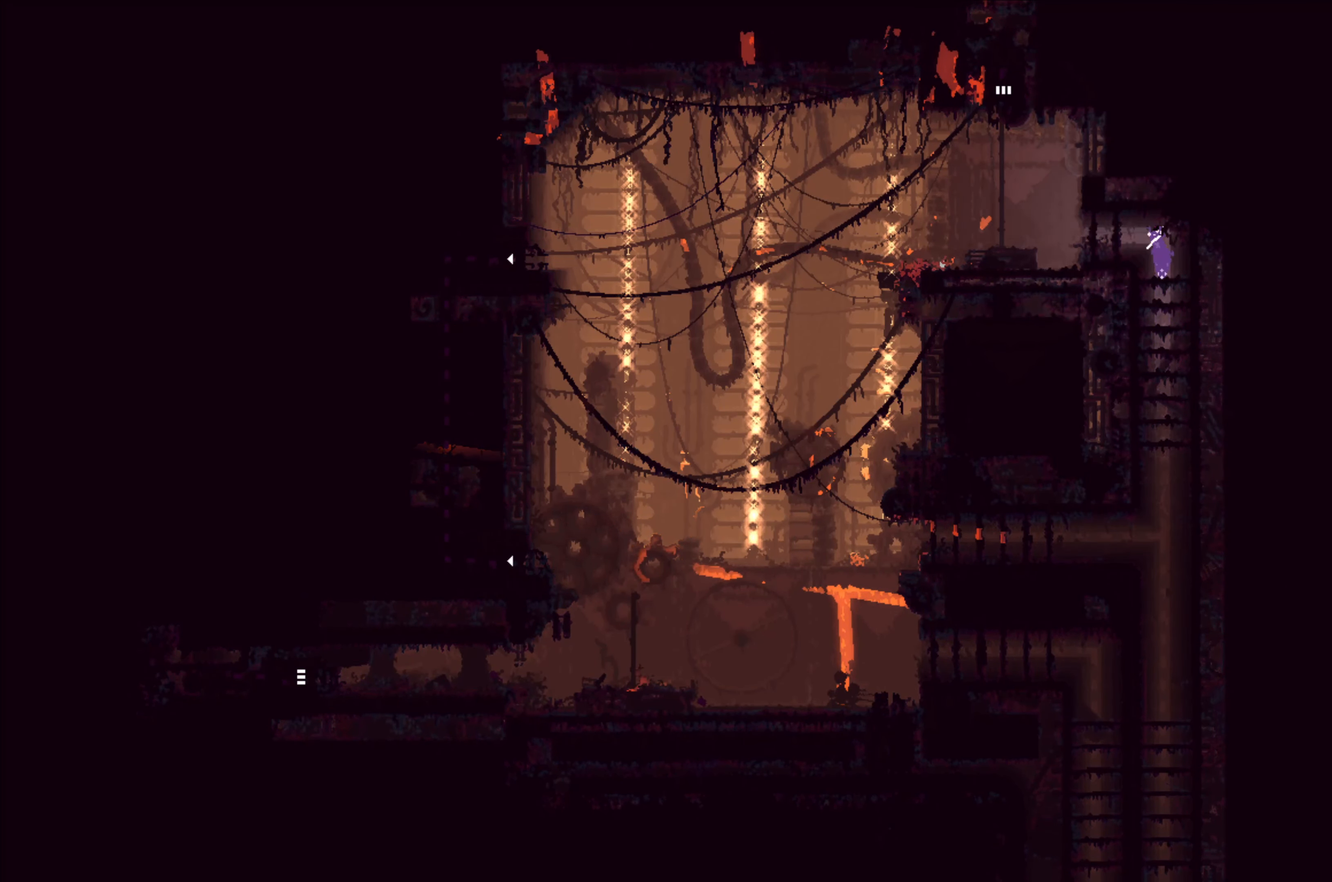
{"dt_ms": 500, "buttons": [], "left_stick": "up-left", "right_stick": "center", "events": [[100, "A", "down"], [217, "A", "up"], [367, "left_stick", "up-left"]]}
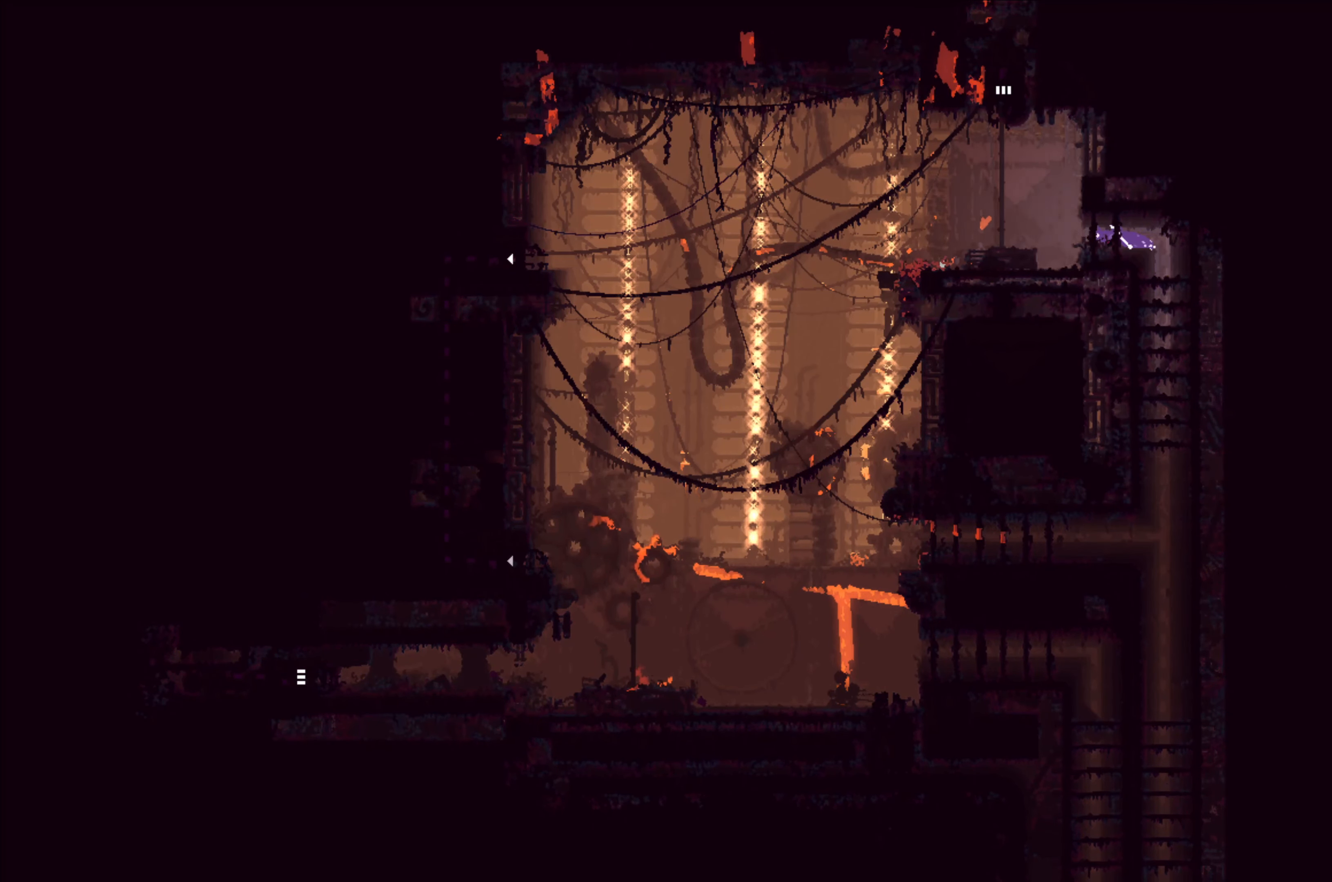
{"dt_ms": 500, "buttons": [], "left_stick": "up-left", "right_stick": "center", "events": []}